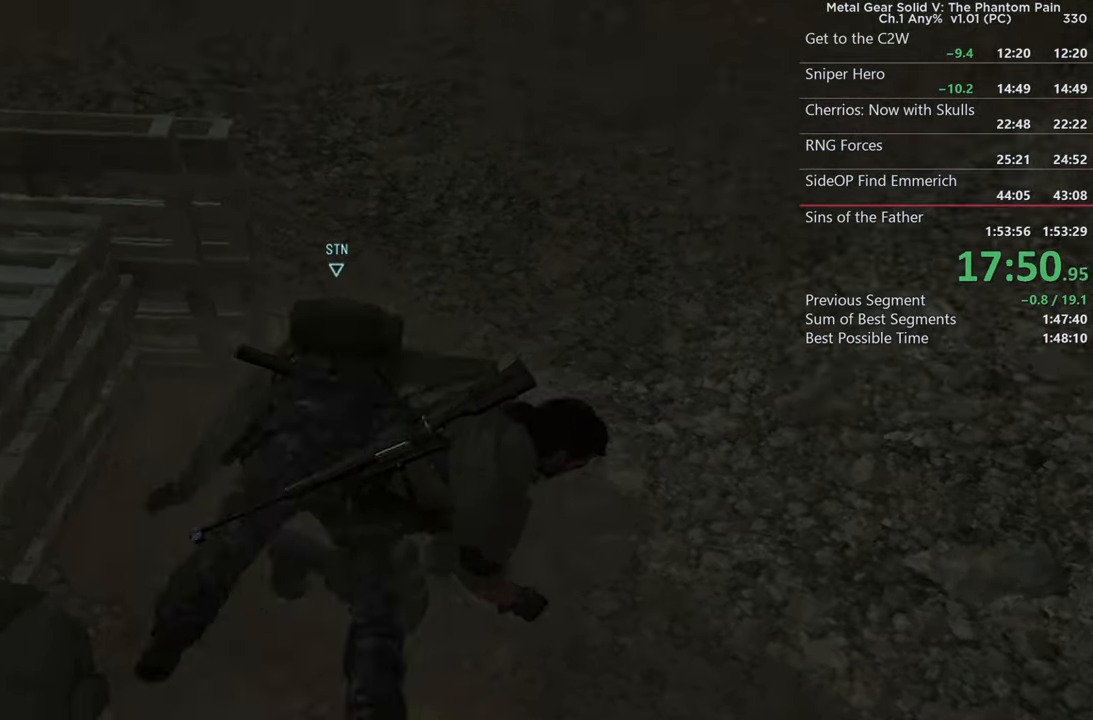
Gameplay with a controller (PlayStation layout); each line is a JSON object with the inputs held at the frame after it. "events" lists button and stick changes between this image and that frame as [ms after this image, input, new state], when the widget could be followed in between. Not read: DPAD_UP L1 R1 START.
{"buttons": ["L2"], "left_stick": "down-right", "right_stick": "up-left", "events": [[17, "right_stick", "up-left"], [434, "L2", "down"], [467, "left_stick", "down-right"]]}
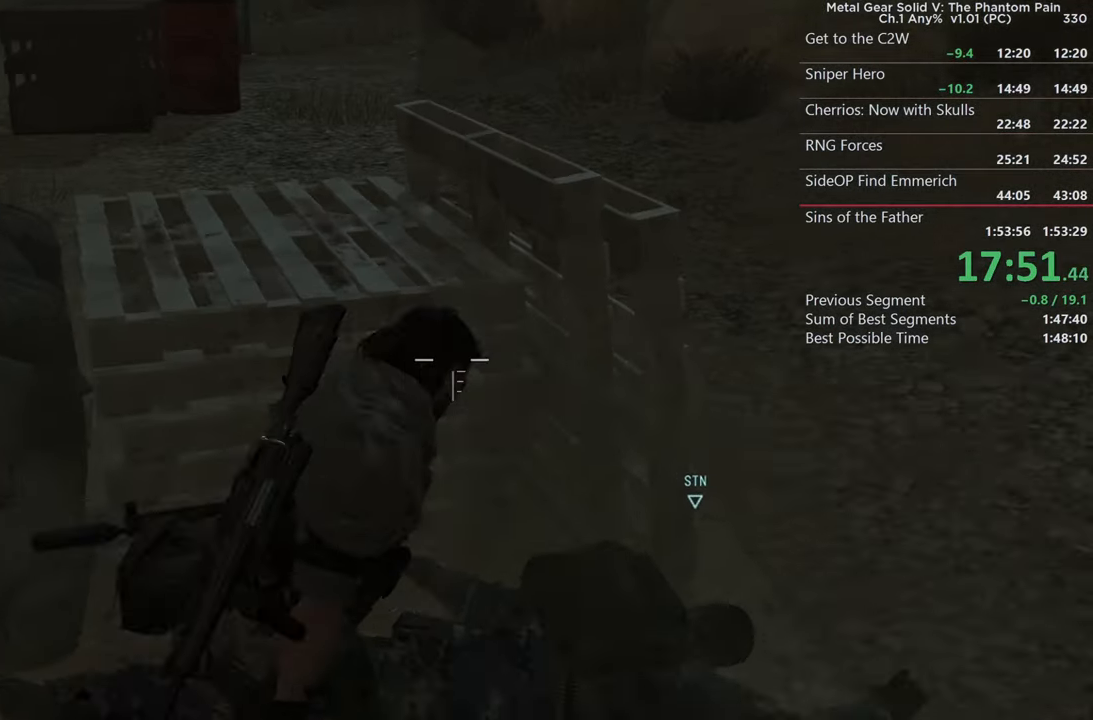
{"buttons": ["L2"], "left_stick": "center", "right_stick": "center"}
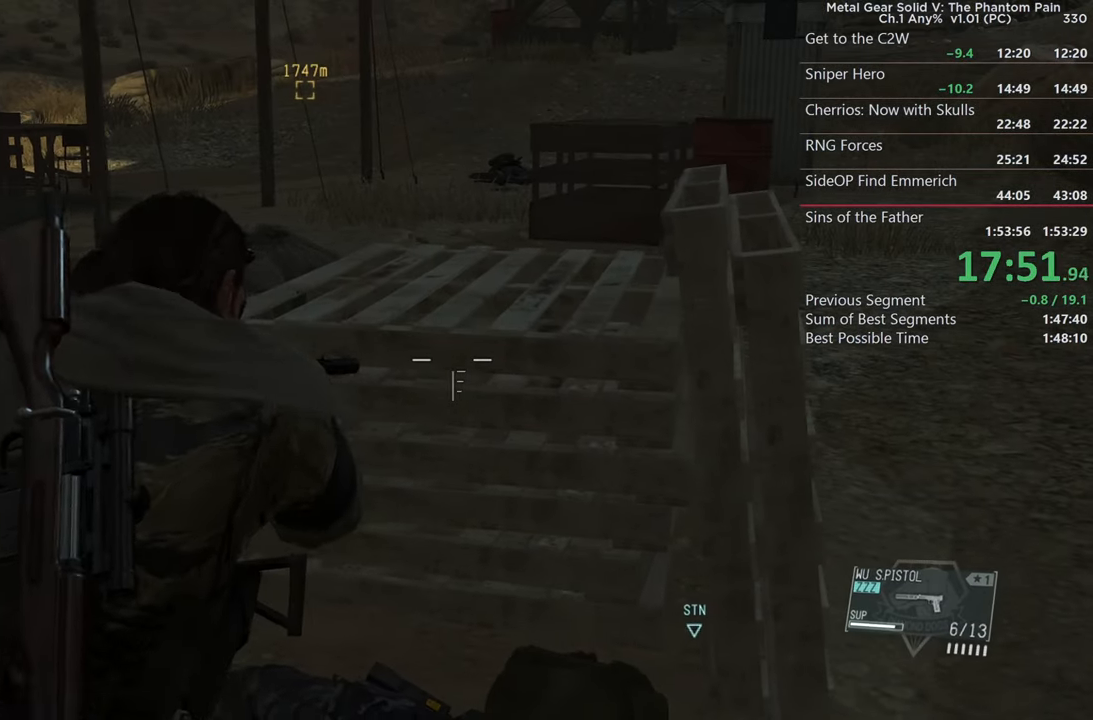
{"buttons": ["DPAD_LEFT"], "left_stick": "center", "right_stick": "center"}
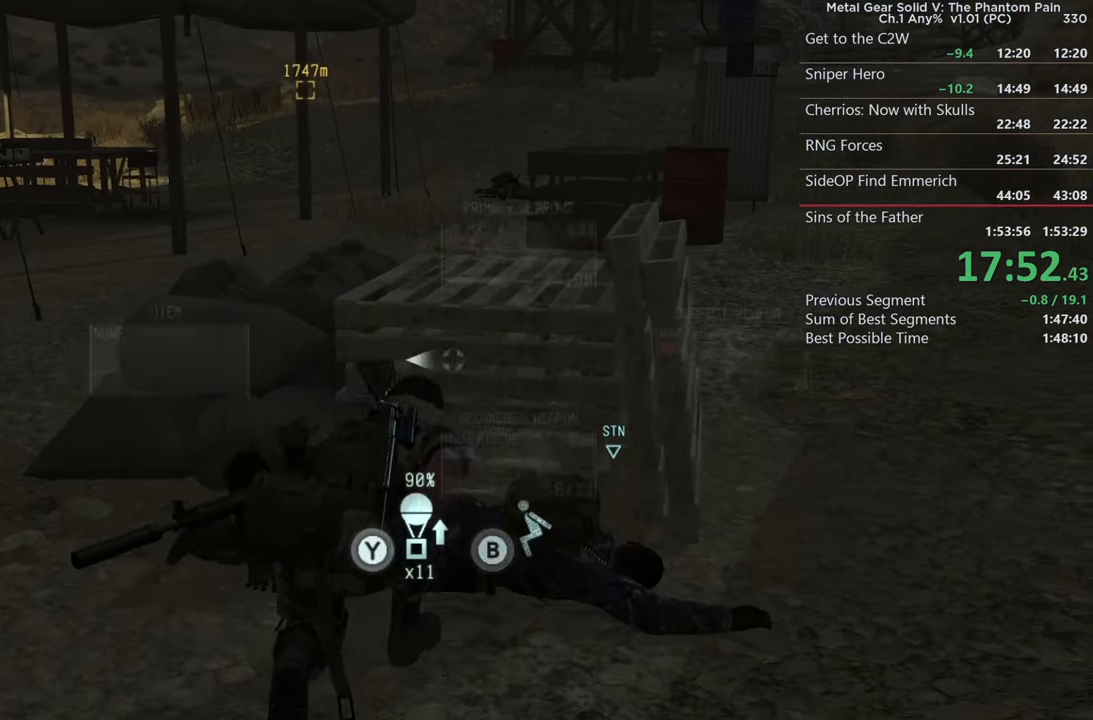
{"buttons": [], "left_stick": "center", "right_stick": "center", "events": [[284, "right_stick", "left"], [384, "right_stick", "center"], [467, "DPAD_LEFT", "up"]]}
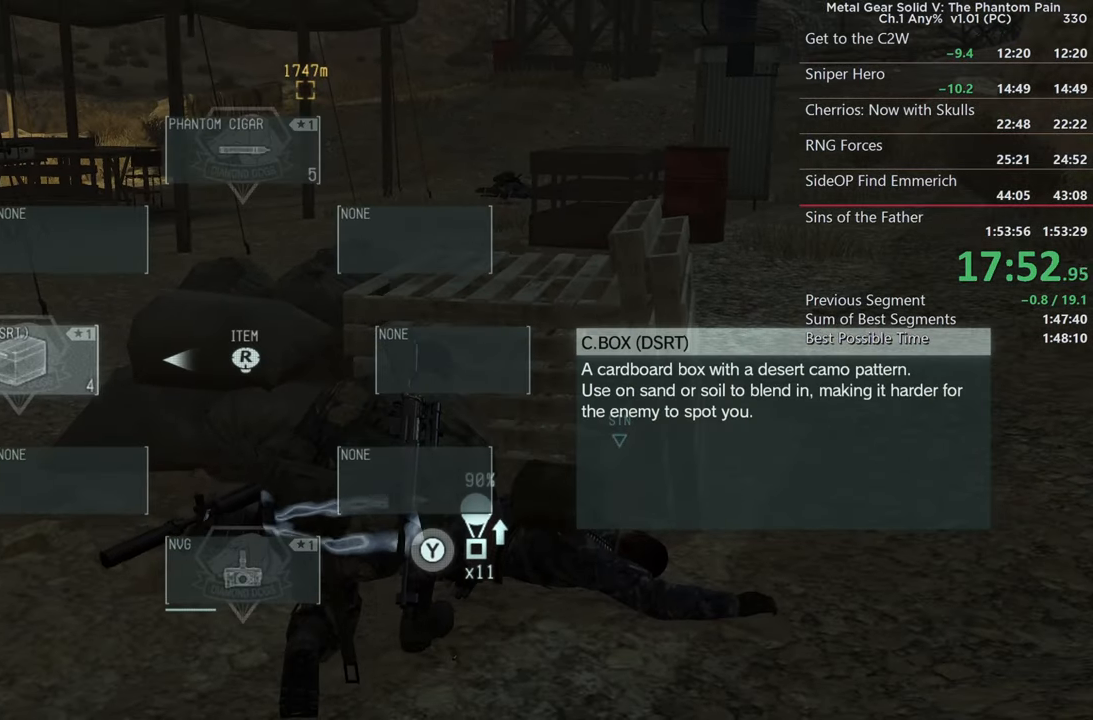
{"buttons": [], "left_stick": "center", "right_stick": "up", "events": [[484, "right_stick", "up"]]}
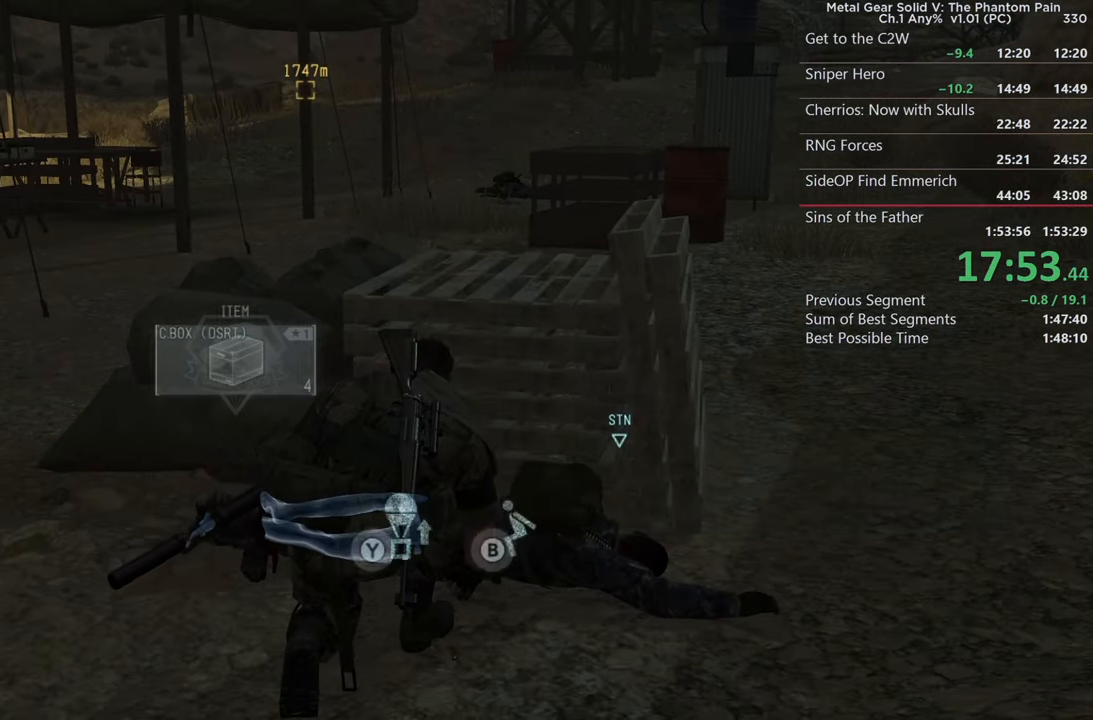
{"buttons": [], "left_stick": "center", "right_stick": "center", "events": [[134, "right_stick", "center"]]}
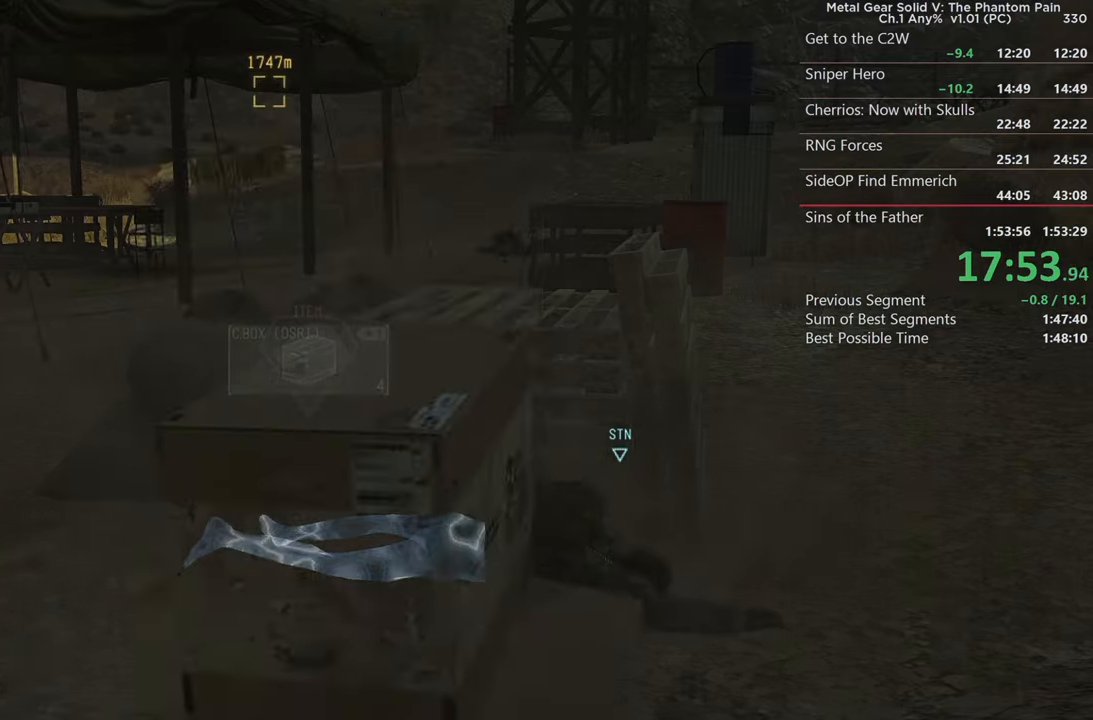
{"buttons": [], "left_stick": "center", "right_stick": "center"}
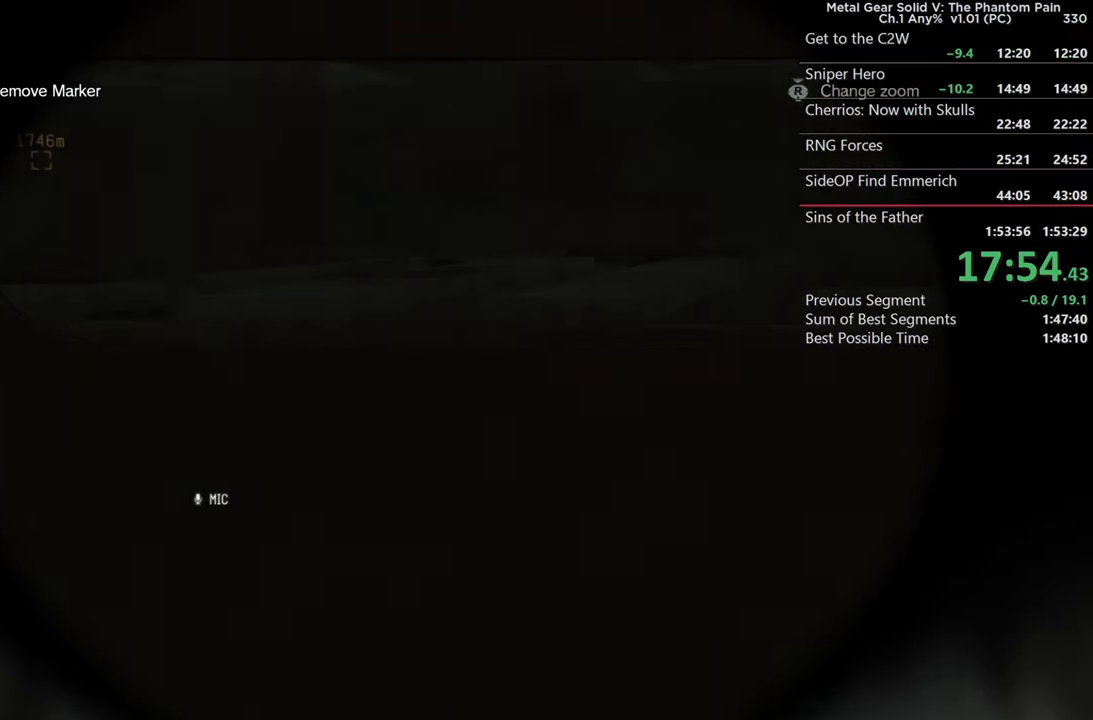
{"buttons": [], "left_stick": "center", "right_stick": "left", "events": [[133, "right_stick", "left"]]}
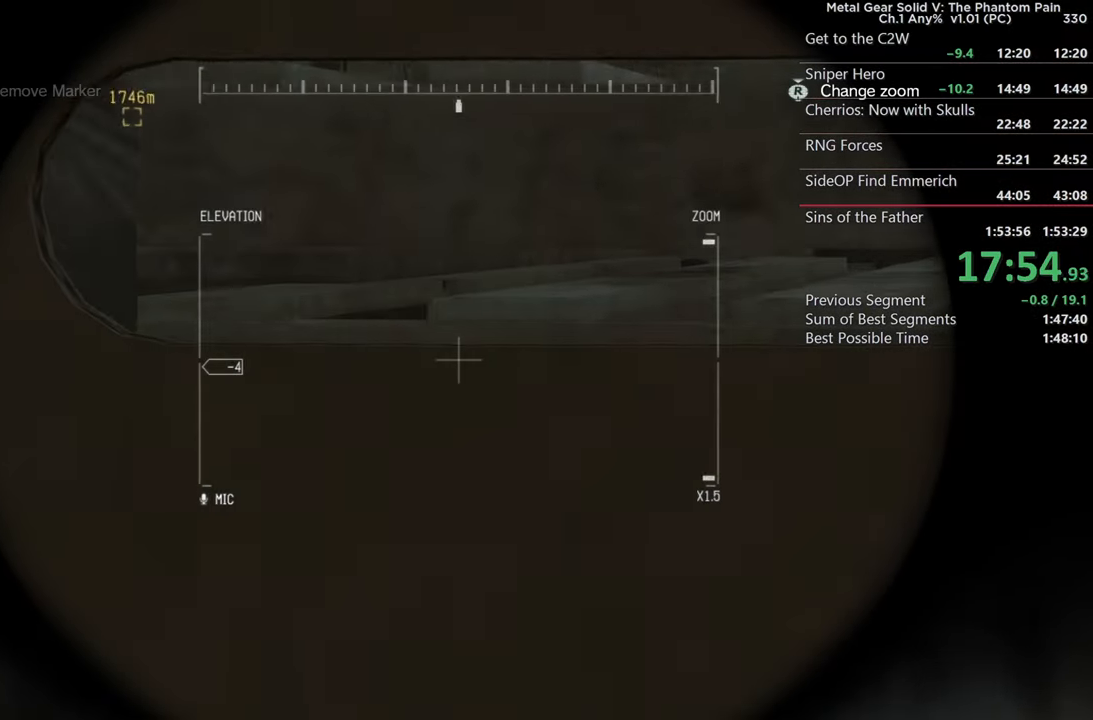
{"buttons": [], "left_stick": "center", "right_stick": "left", "events": []}
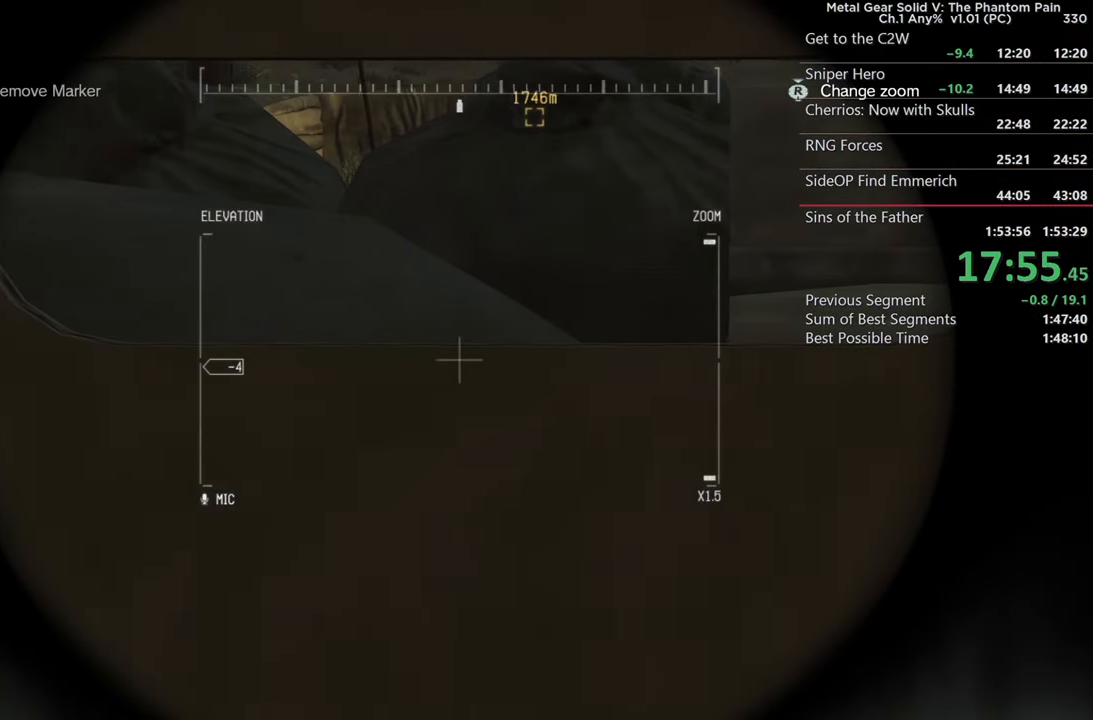
{"buttons": [], "left_stick": "center", "right_stick": "left", "events": [[50, "right_stick", "center"], [200, "right_stick", "left"]]}
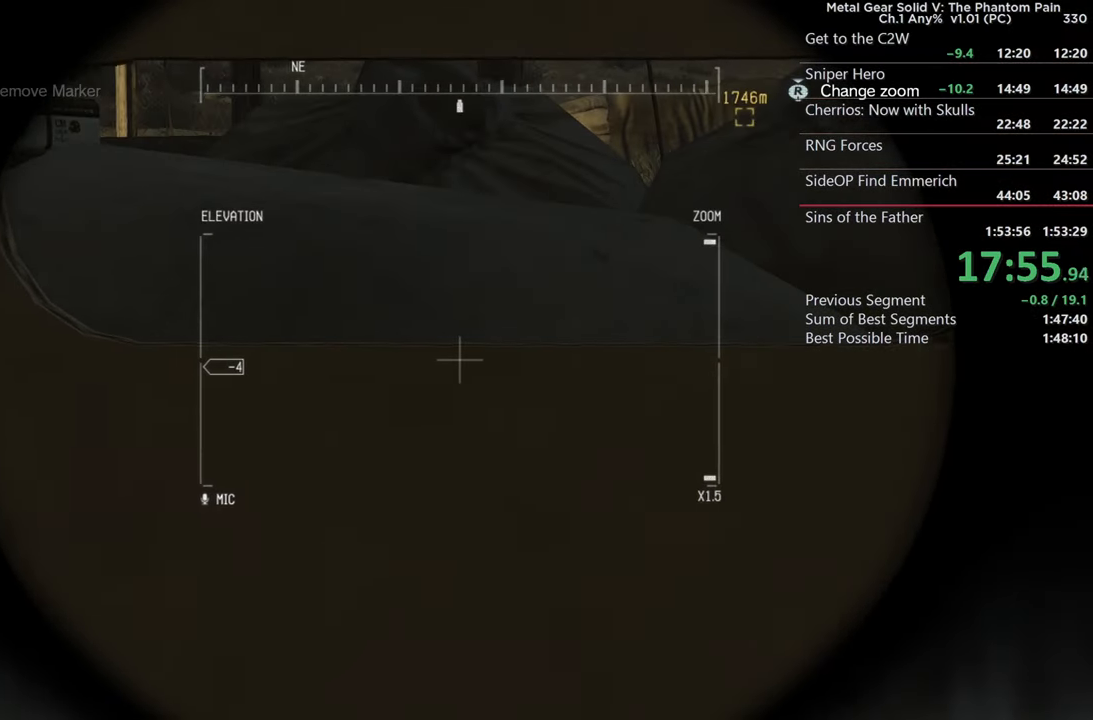
{"buttons": [], "left_stick": "center", "right_stick": "right", "events": [[16, "right_stick", "center"], [116, "right_stick", "right"]]}
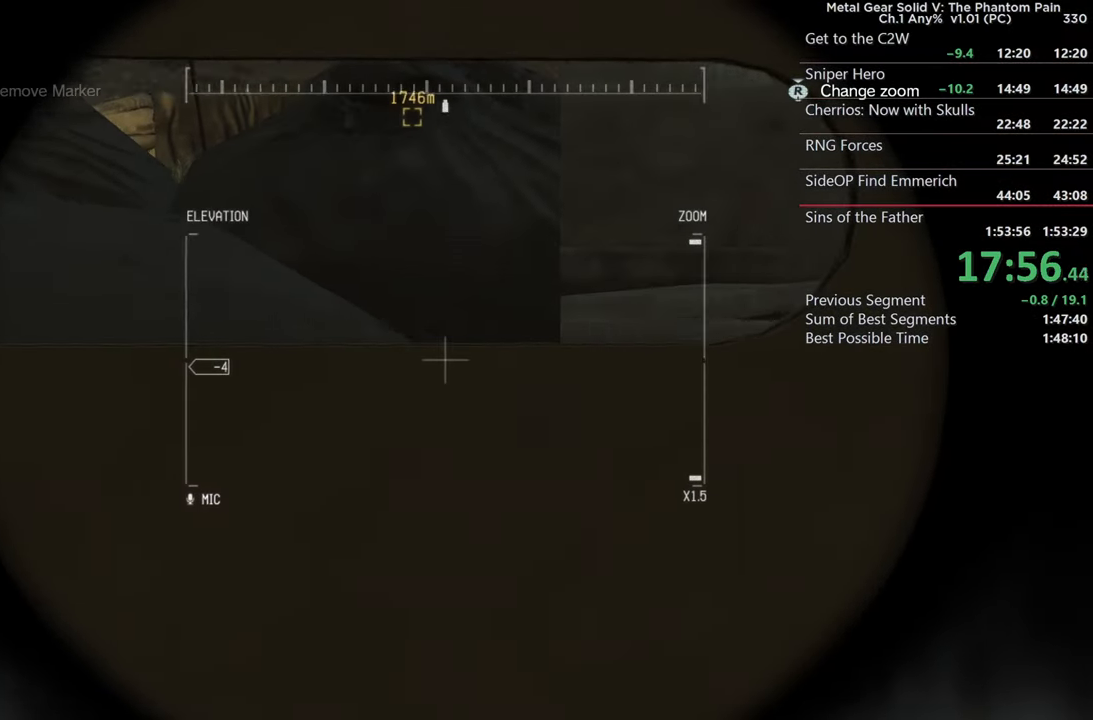
{"buttons": [], "left_stick": "center", "right_stick": "right", "events": []}
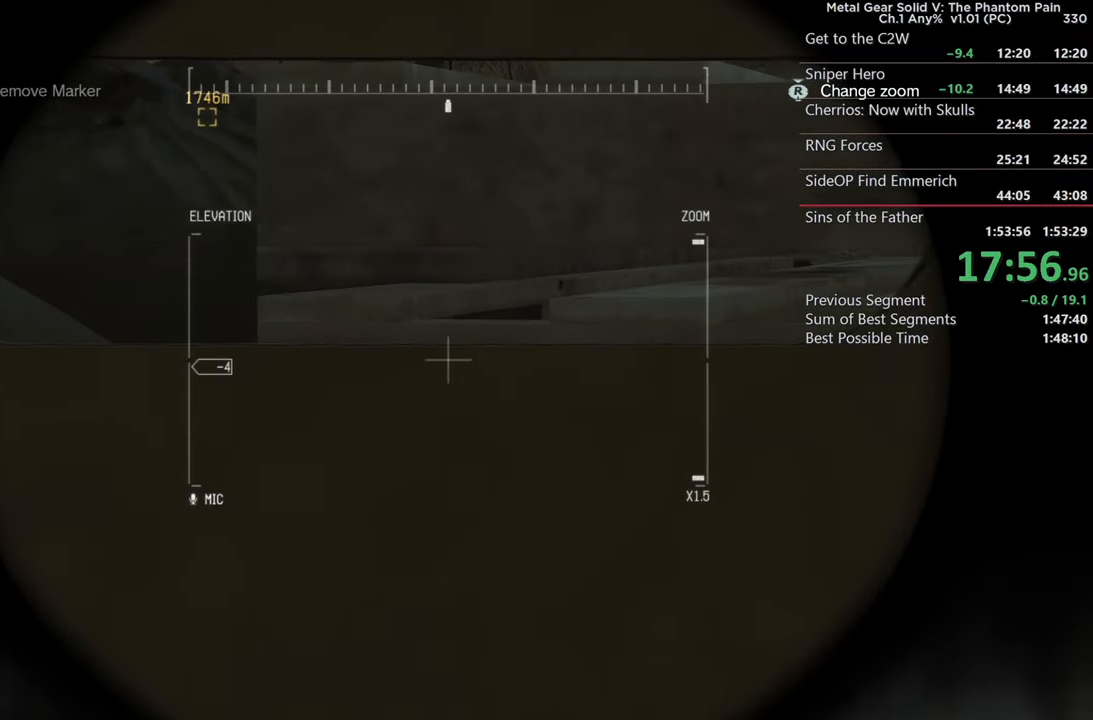
{"buttons": [], "left_stick": "center", "right_stick": "right", "events": []}
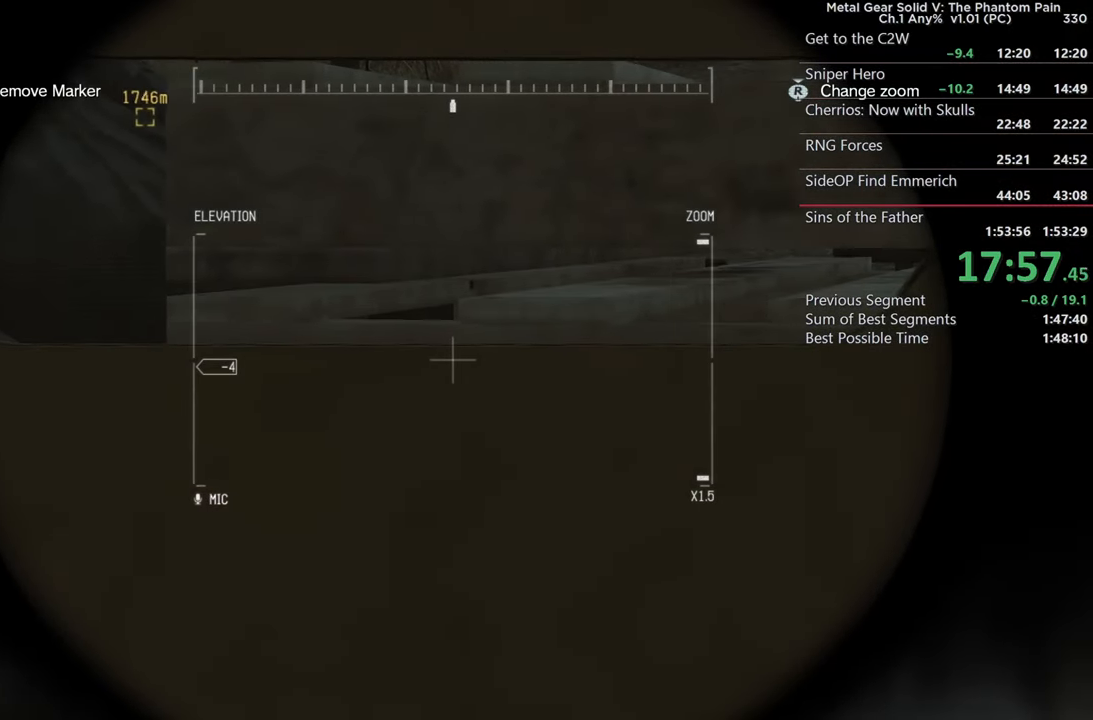
{"buttons": [], "left_stick": "center", "right_stick": "left", "events": [[266, "right_stick", "center"], [400, "right_stick", "left"]]}
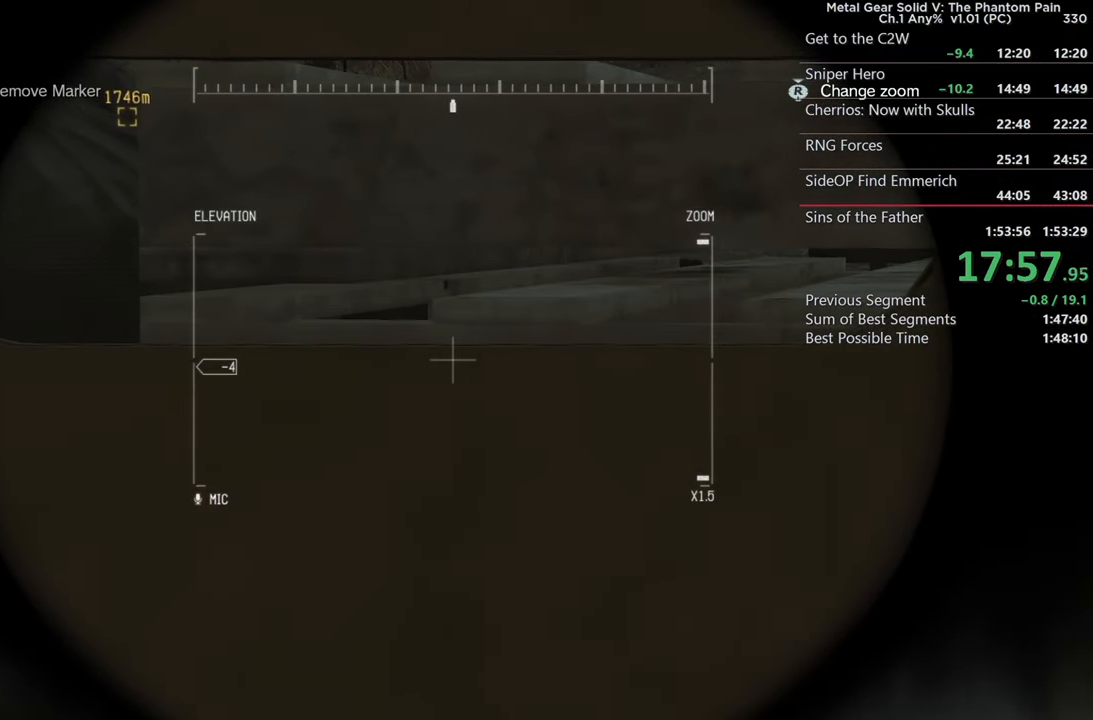
{"buttons": [], "left_stick": "center", "right_stick": "center", "events": [[50, "right_stick", "center"]]}